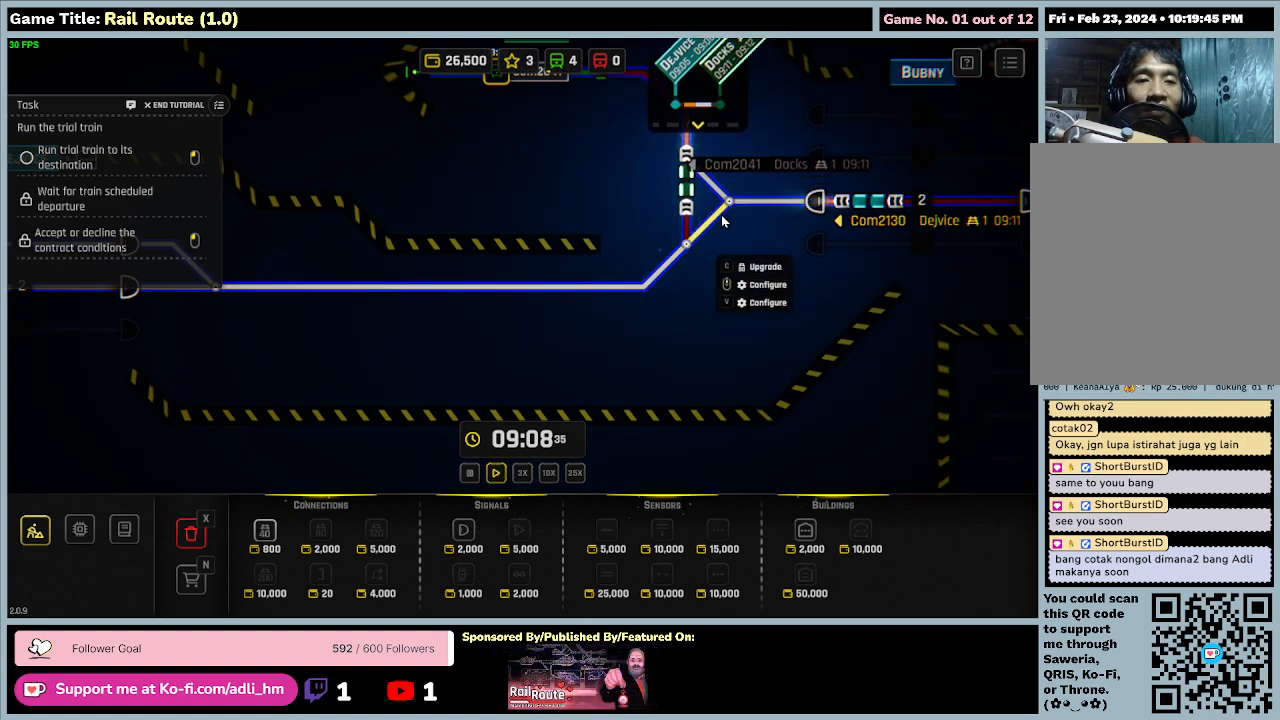
Gameplay with keyboard and mouse; each line is a JSON object with the keys and mouse buttons held at the frame after it. "events" lists presses ("down") and releases ("up") of "0", "1", "2", "3", "4", "5", "6", "7", "8", "9", "a", "alt", "b", "c", "caps_lock", "ctrl", "d", "down", "e", "escape", "f", "f1", "f2", "f3", "f4", "f5", "f6", "f7", "f8", "g", "h", "i", "j", "k", "l", "left", "m", "n", "o", "p", "q", "r", "return", "right", "s", "shift", "space", "t", "tab", "tilde", "u", "up", "v", "w", "x", "y", "z", "mouse_left", "mouse_wheel" and "mouse_right" between this image and that frame as [ms after this image, input, new state], when the widget could be followed in between. "mouse_left", "mouse_wheel", "mouse_right" = the "left", "wheel", "right" buttons of the "mouse" list. No other keys are recorded. "wheel" means that the mouse wheel is clicked or scrolled. Mouse movement is not recorded.
{"keys": [], "mouse": [], "events": []}
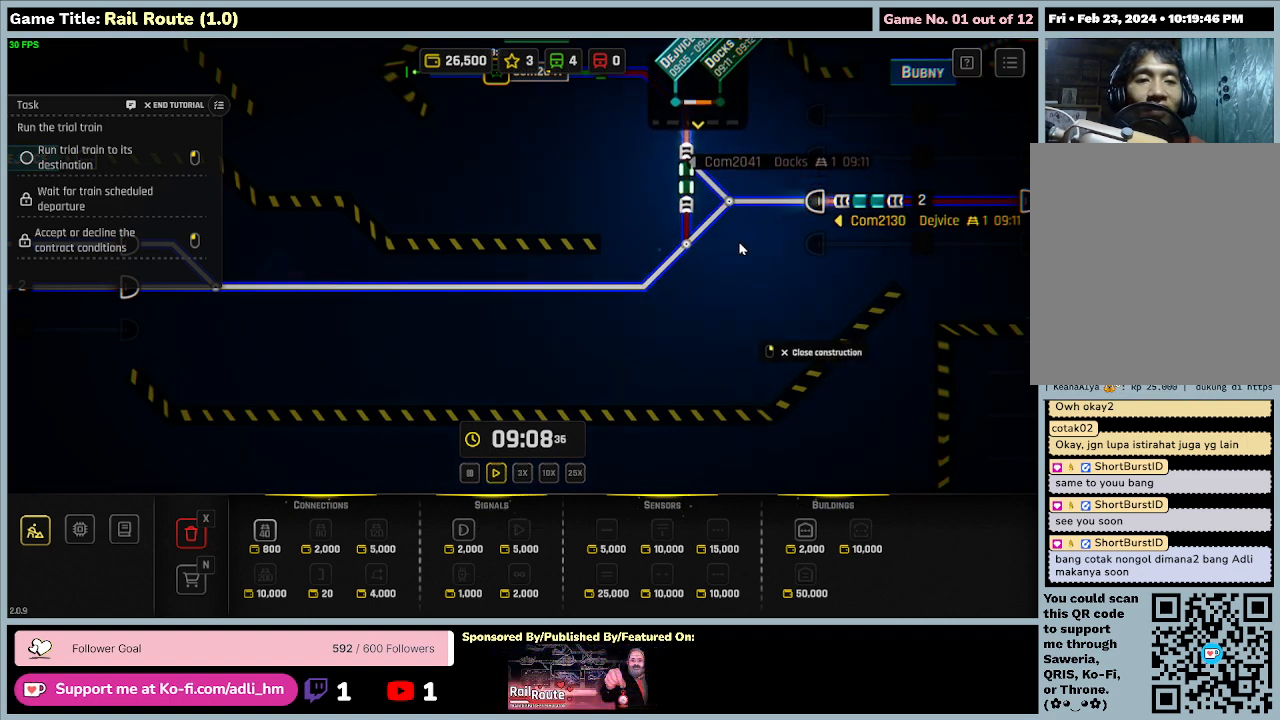
{"keys": [], "mouse": [], "events": []}
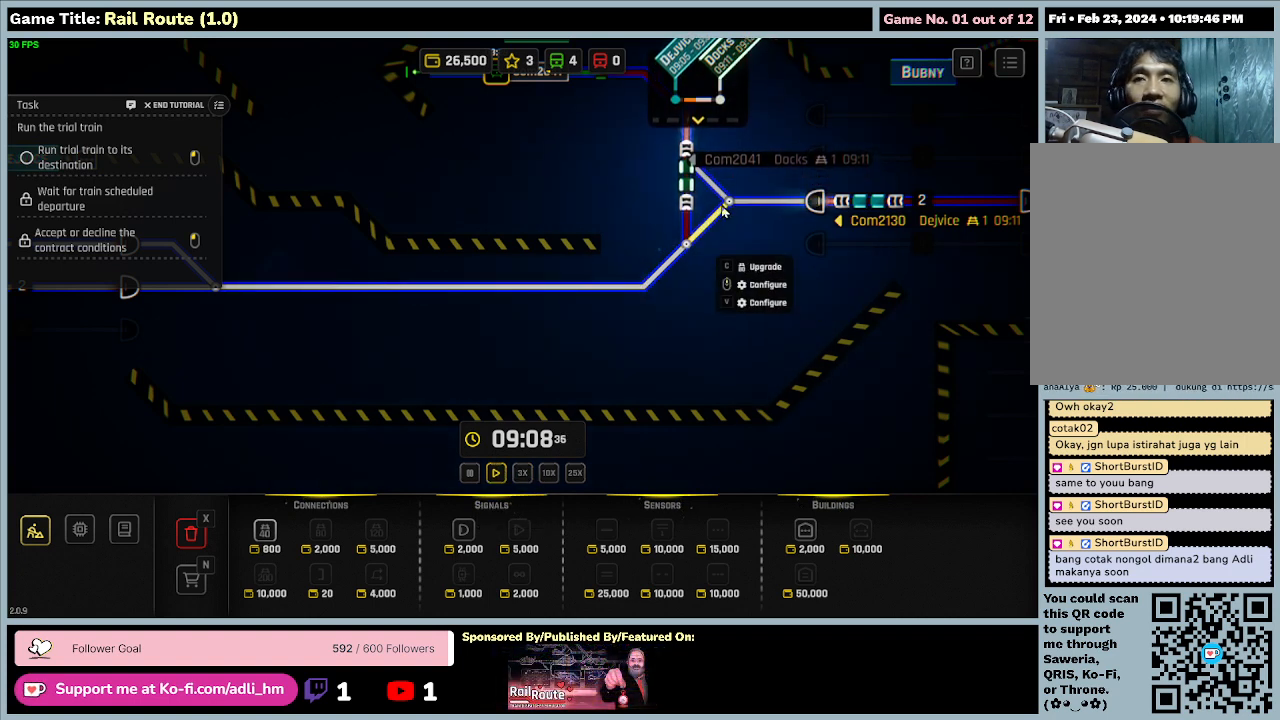
{"keys": [], "mouse": [], "events": []}
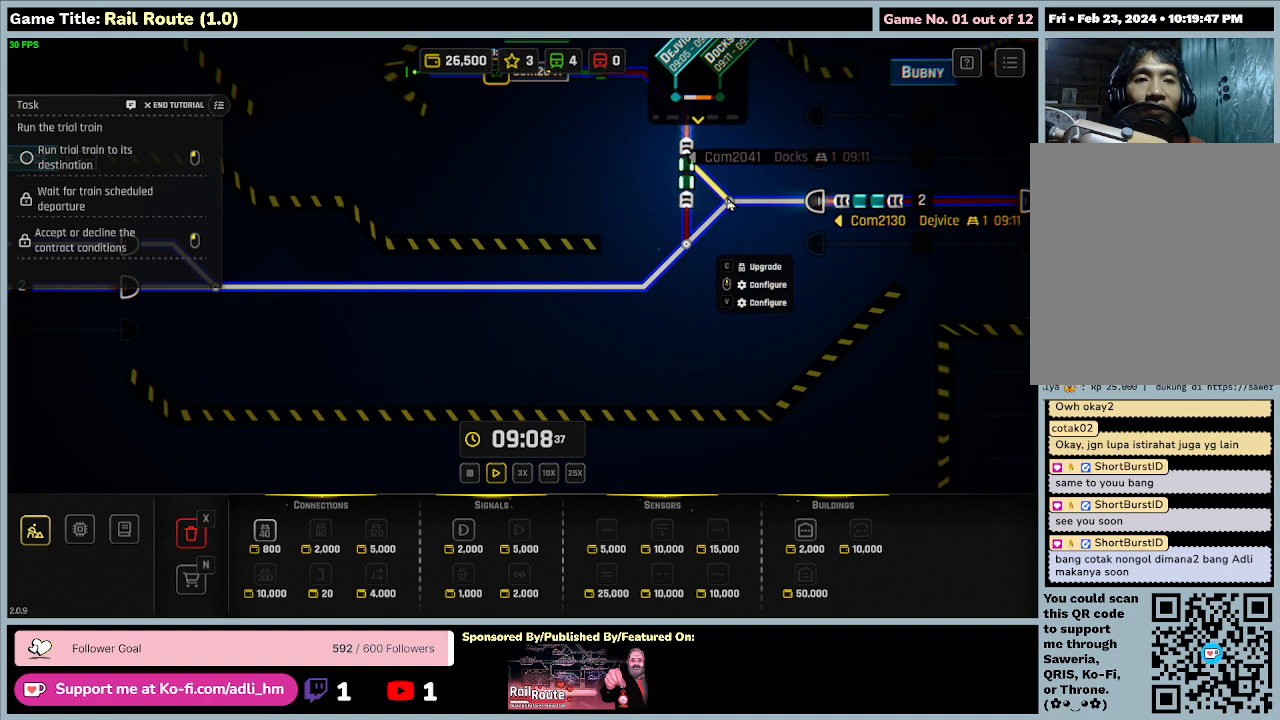
{"keys": [], "mouse": [], "events": []}
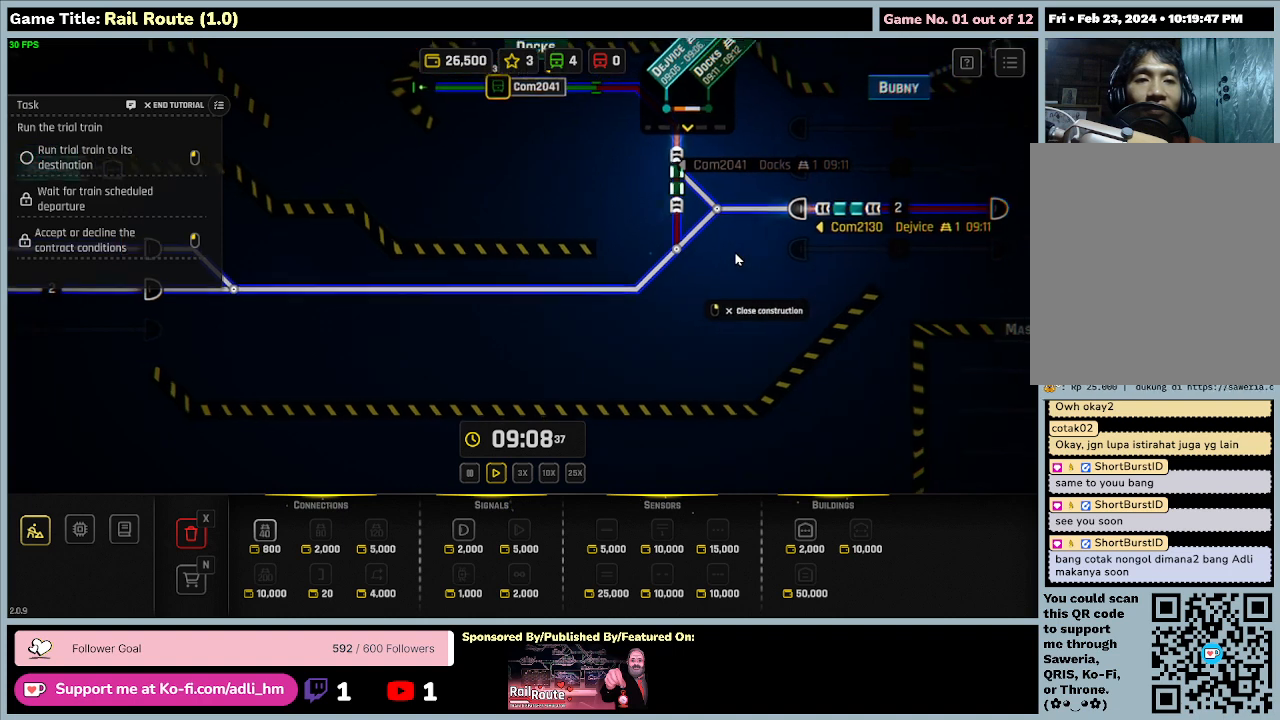
{"keys": [], "mouse": [], "events": []}
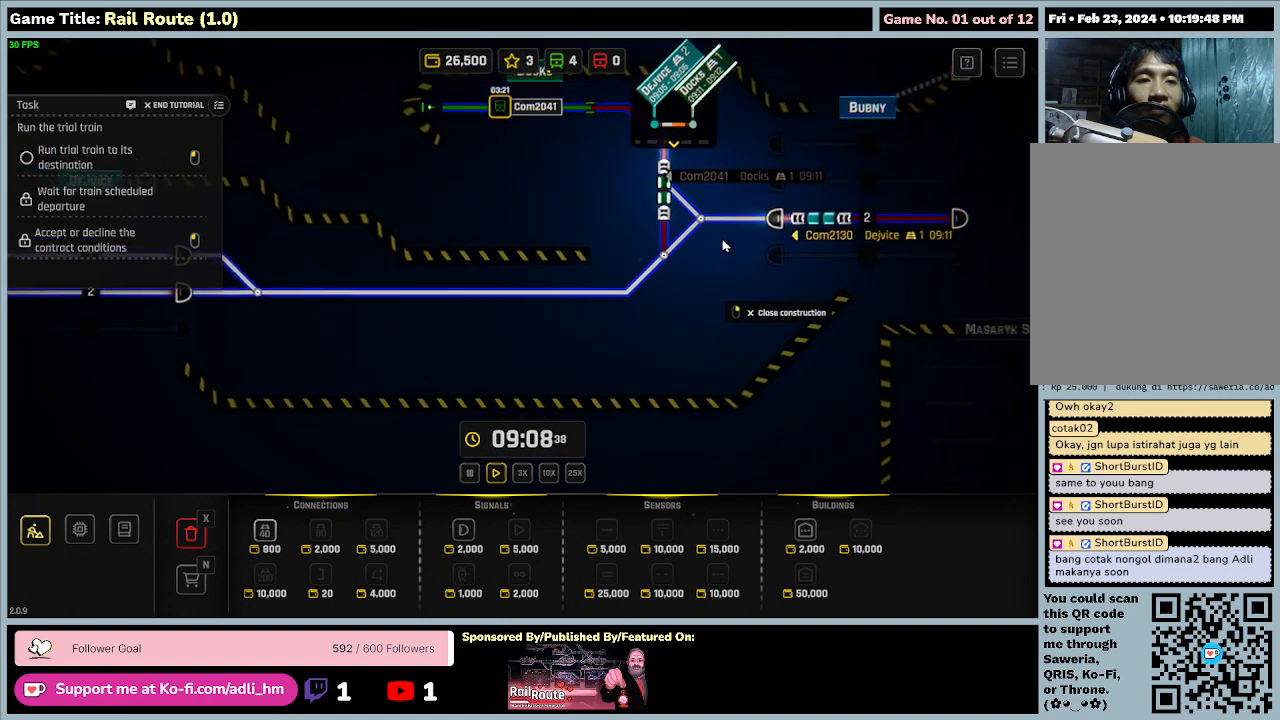
{"keys": [], "mouse": [], "events": []}
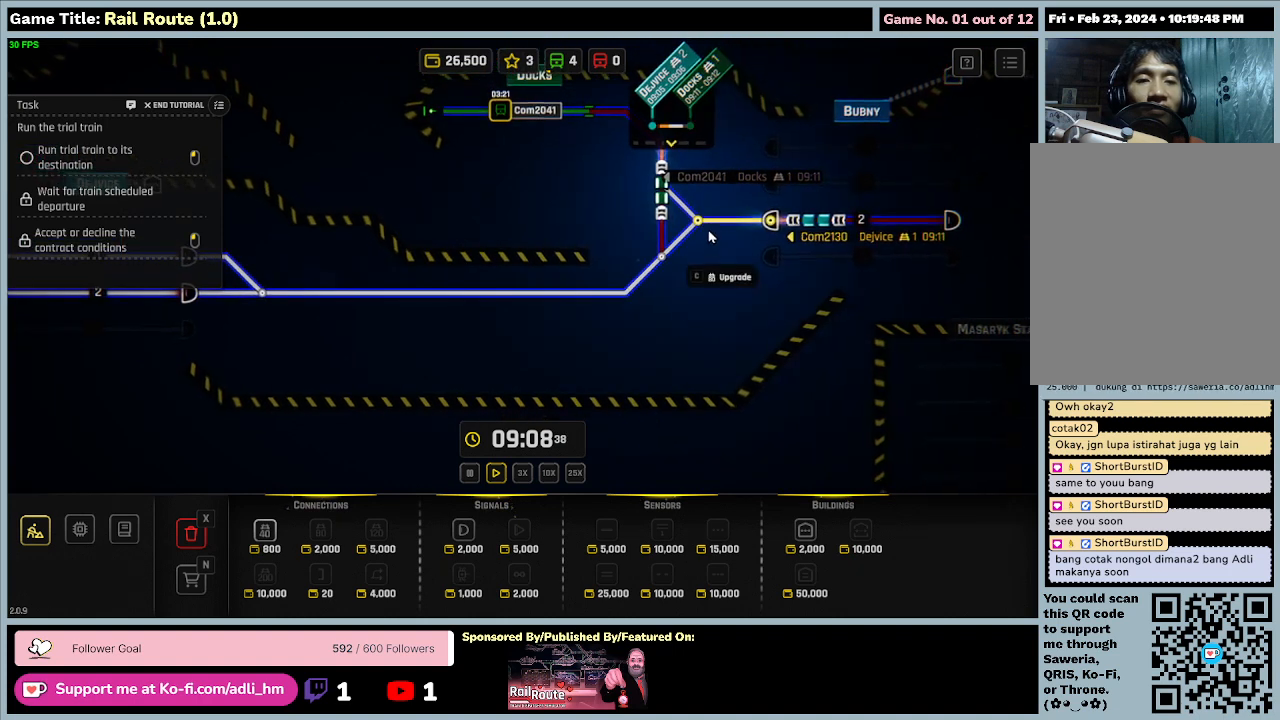
{"keys": [], "mouse": [], "events": []}
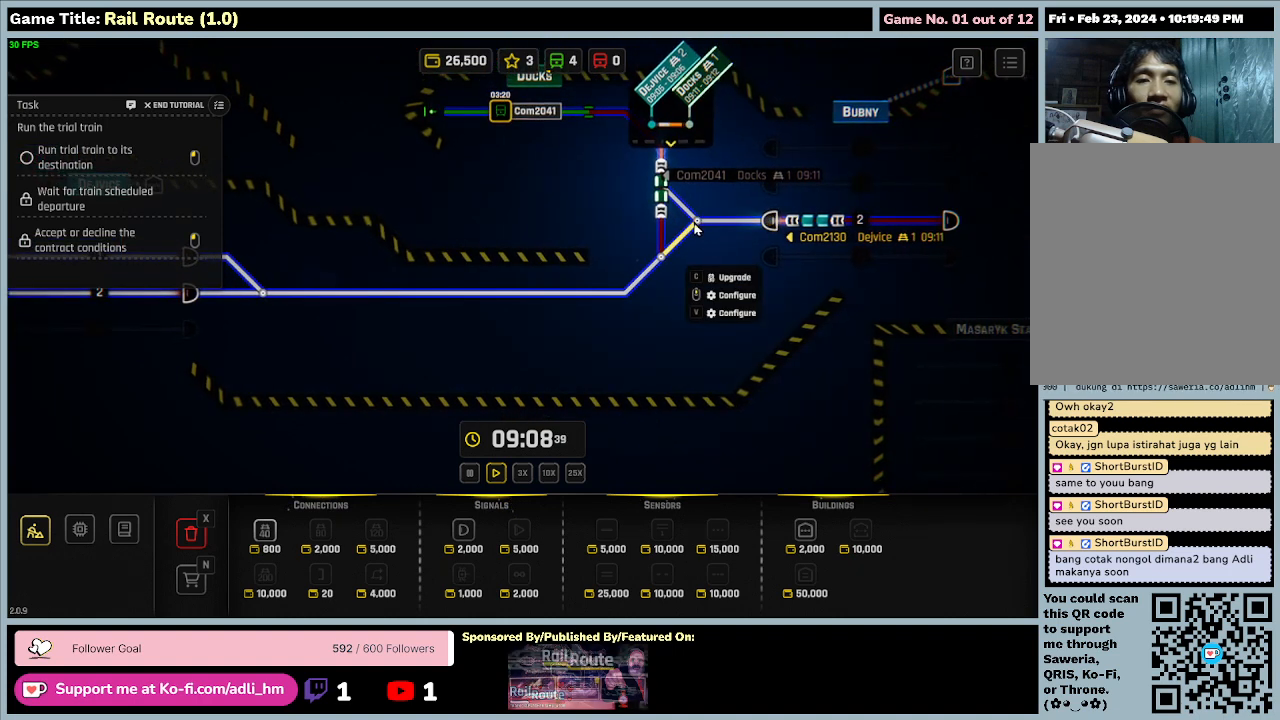
{"keys": [], "mouse": [], "events": [[100, "mouse_left", "down"], [434, "mouse_left", "up"]]}
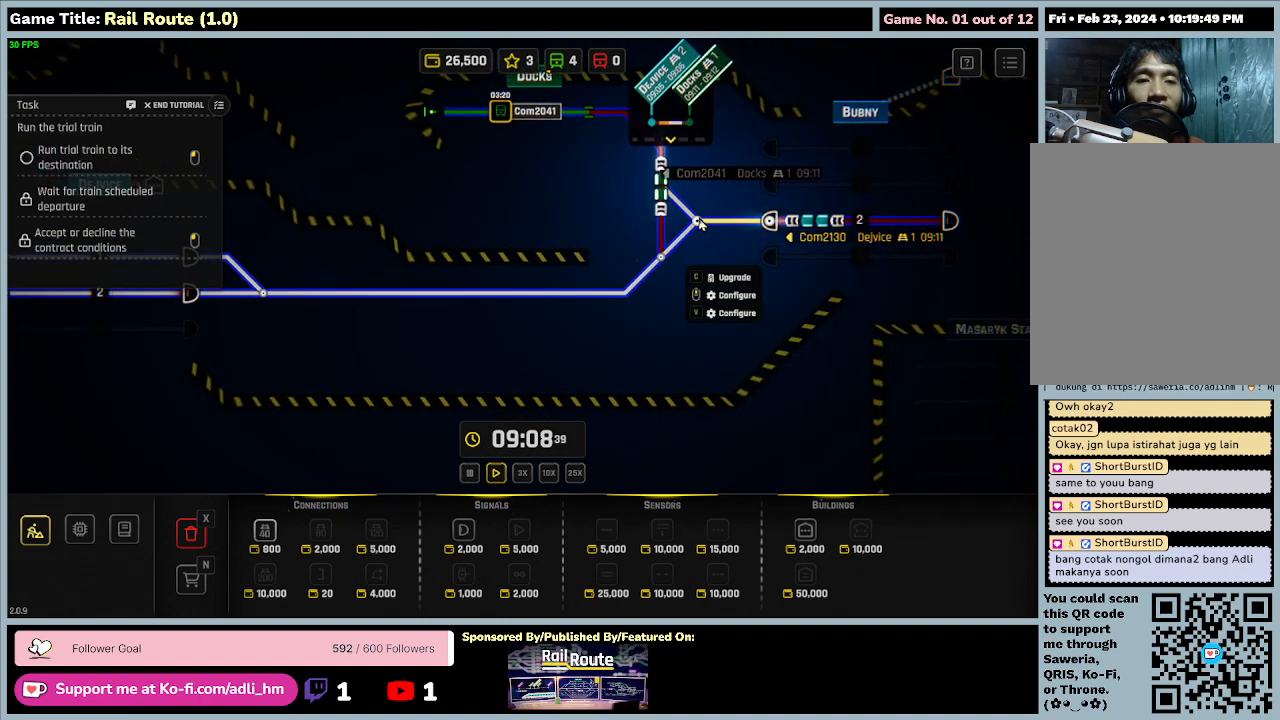
{"keys": [], "mouse": [], "events": []}
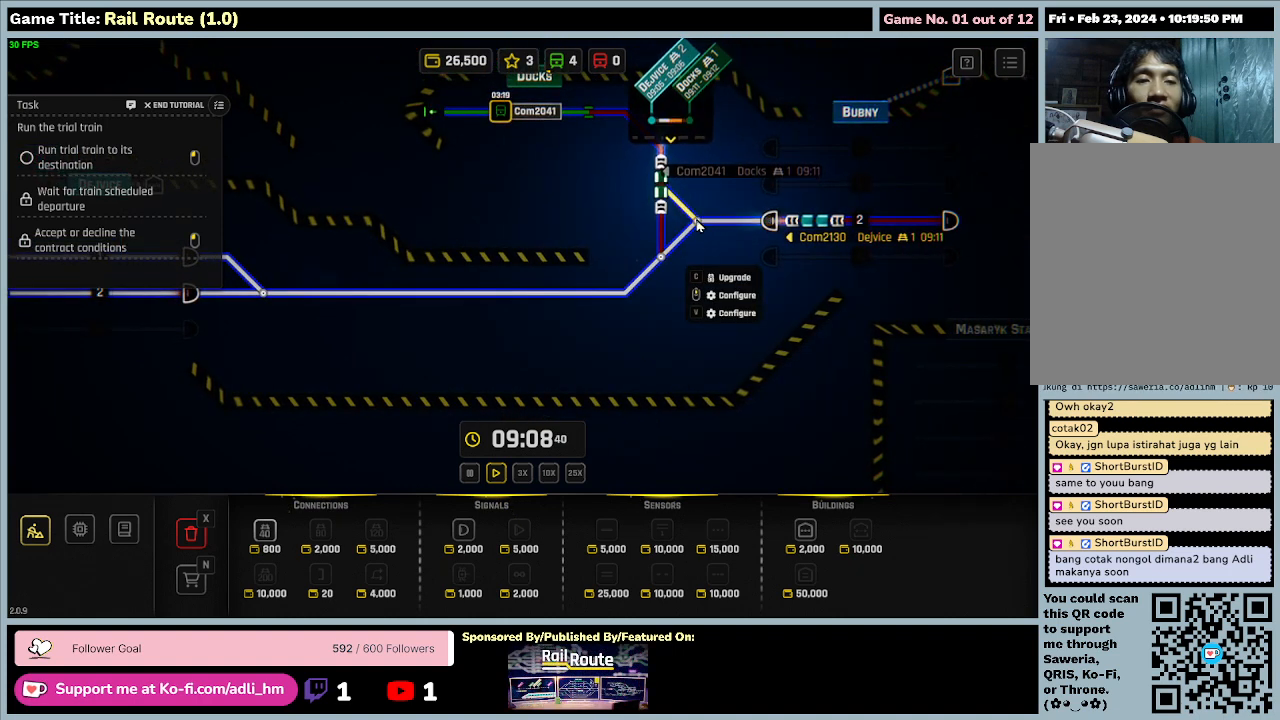
{"keys": [], "mouse": [], "events": [[67, "mouse_left", "down"], [400, "mouse_left", "up"]]}
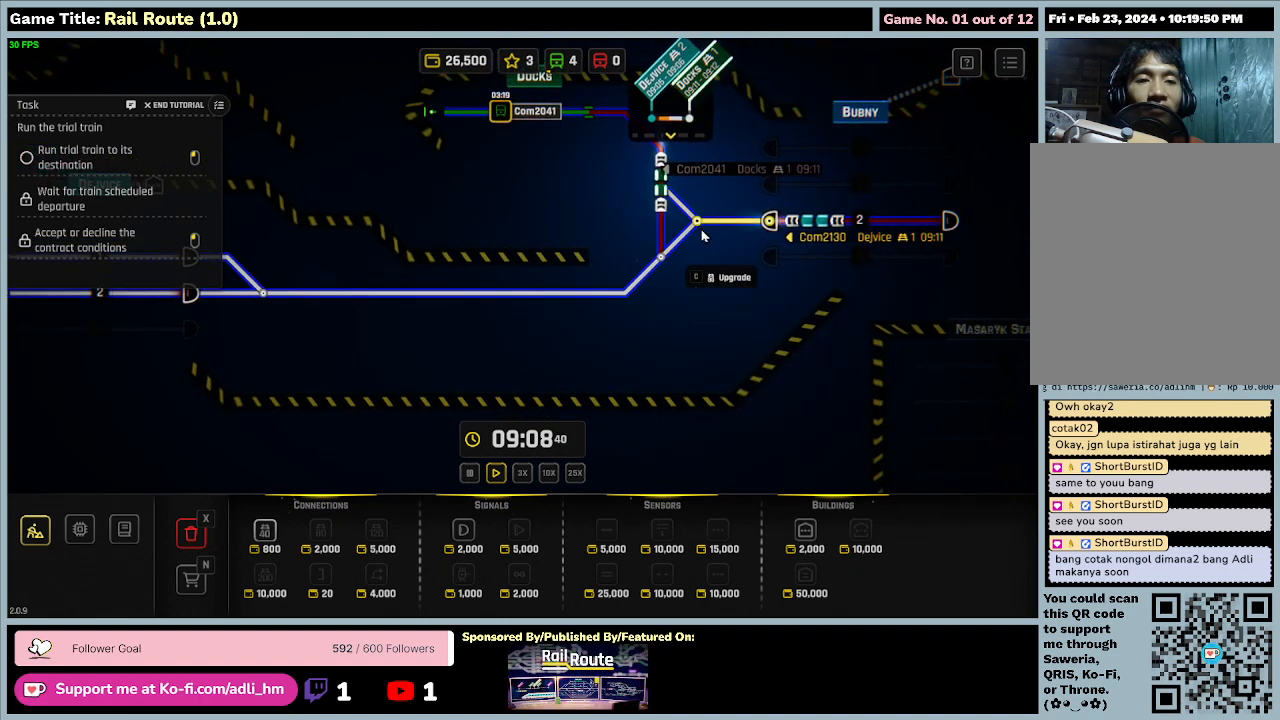
{"keys": [], "mouse": ["left"], "events": [[500, "mouse_left", "down"]]}
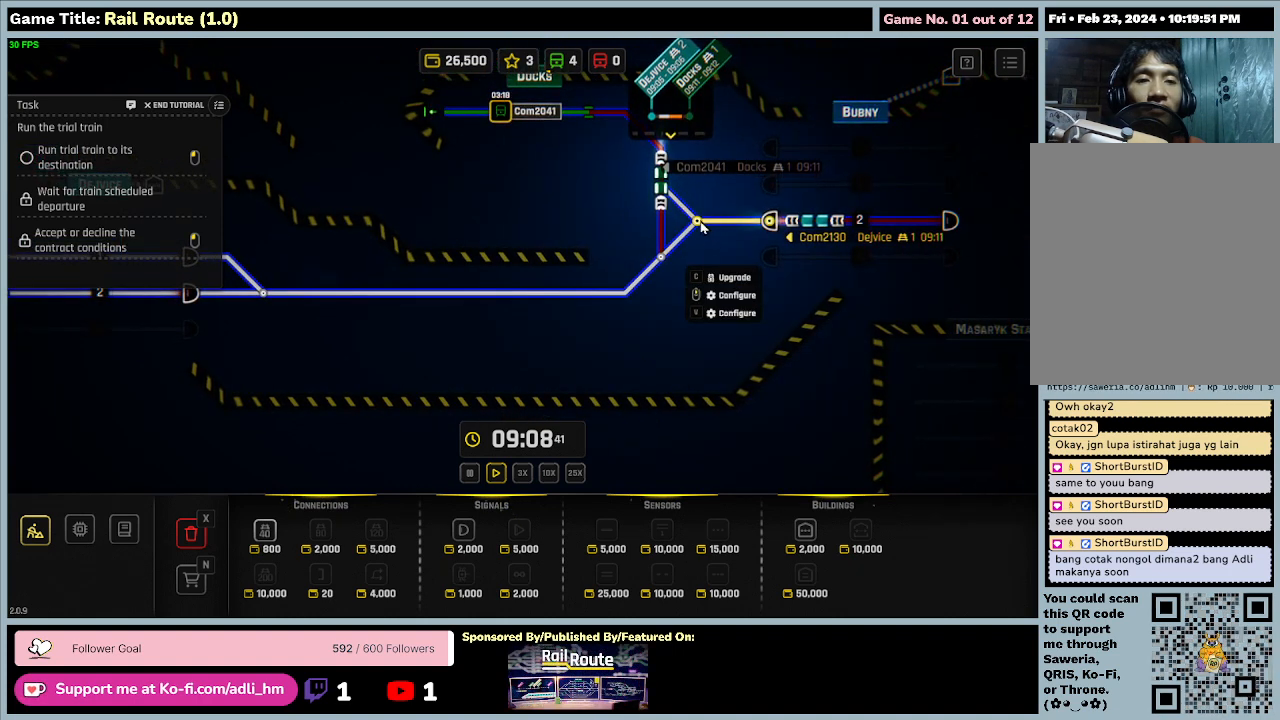
{"keys": [], "mouse": [], "events": [[300, "mouse_left", "up"]]}
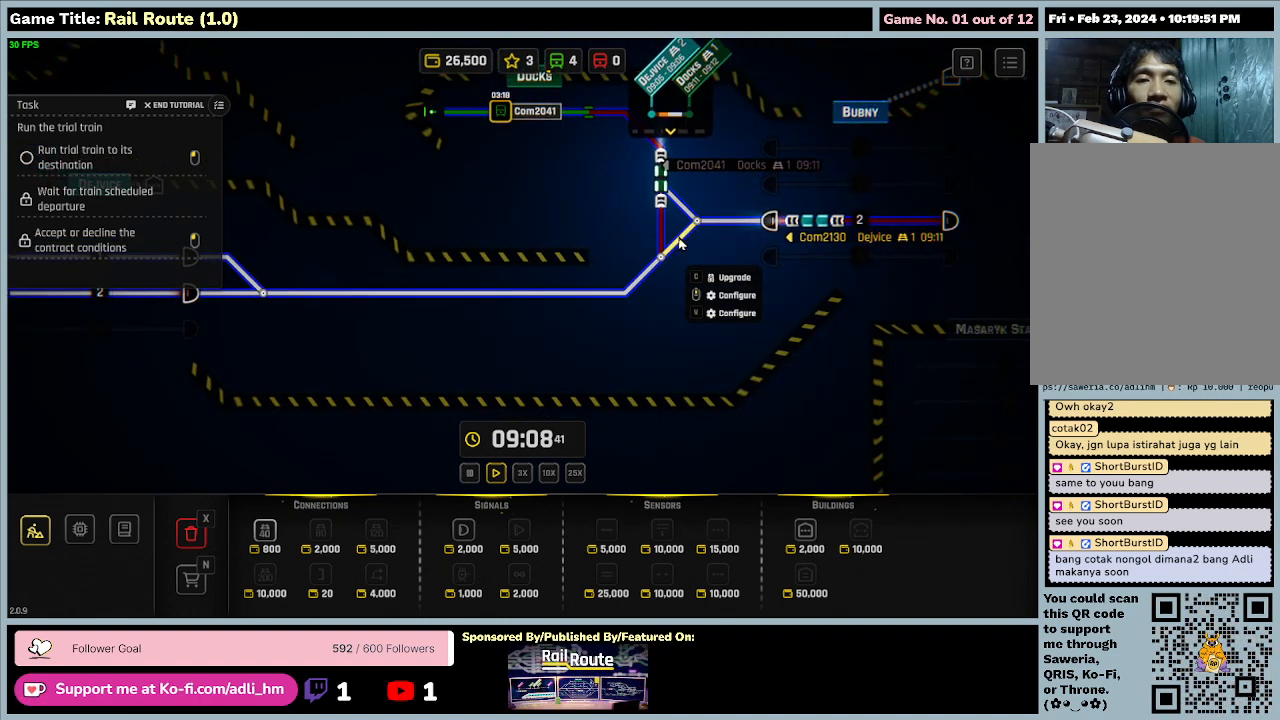
{"keys": [], "mouse": ["left"], "events": [[267, "mouse_left", "down"]]}
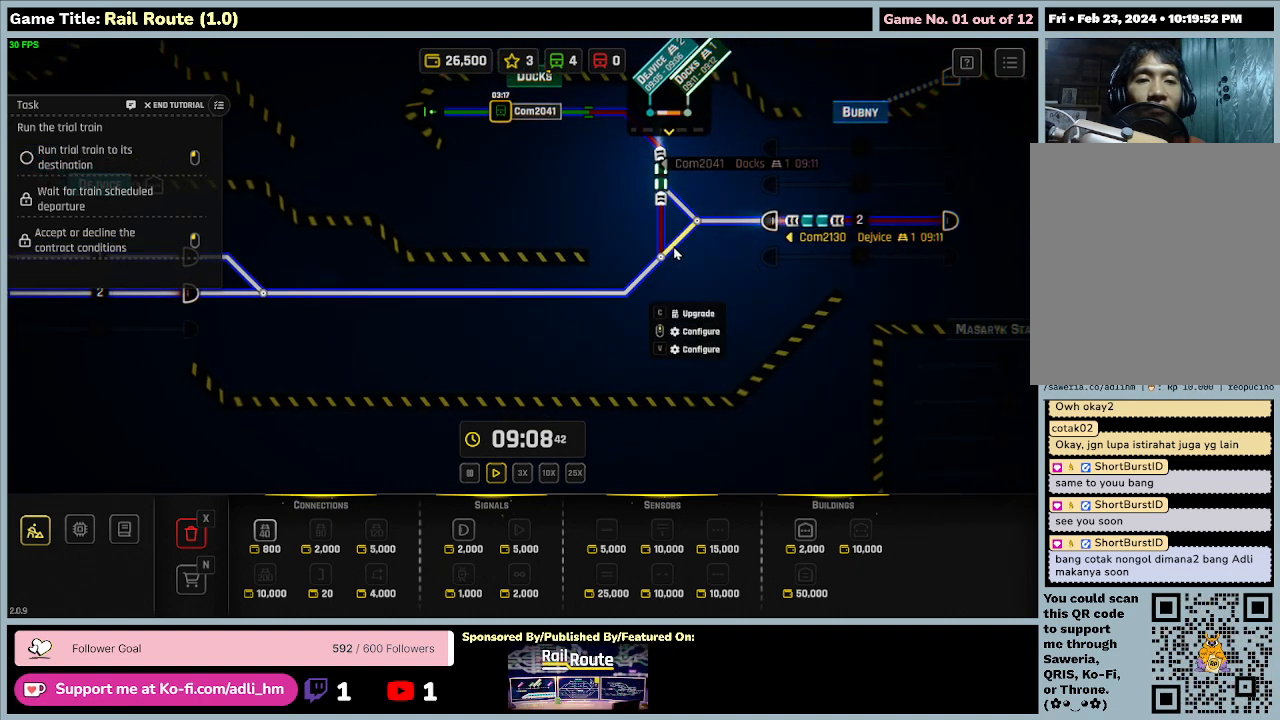
{"keys": [], "mouse": [], "events": [[100, "mouse_left", "up"]]}
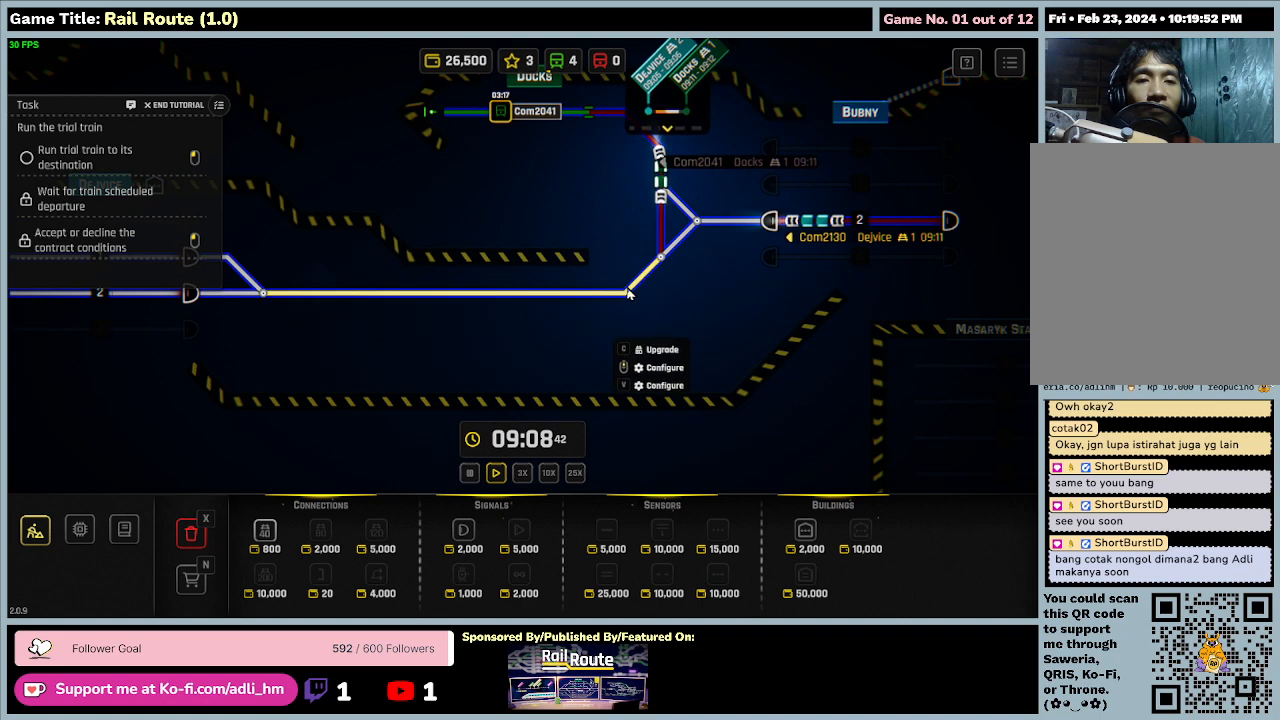
{"keys": [], "mouse": [], "events": []}
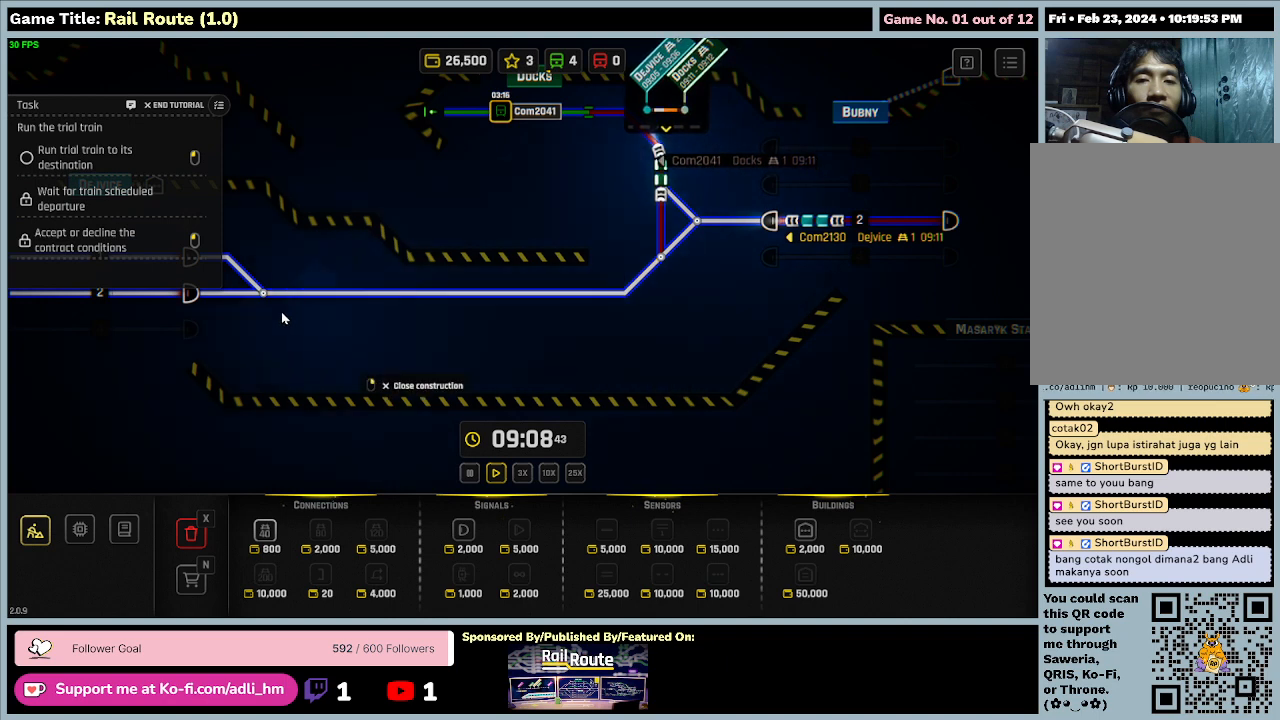
{"keys": [], "mouse": [], "events": []}
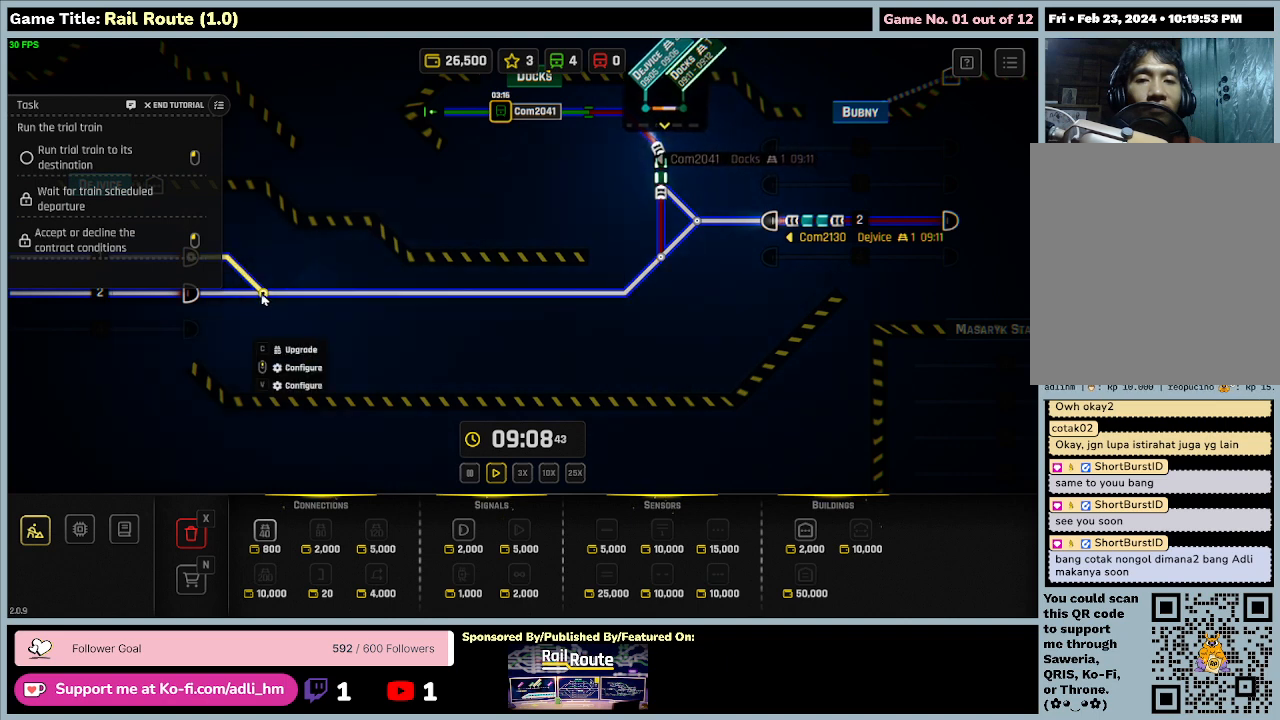
{"keys": [], "mouse": [], "events": [[167, "mouse_left", "down"], [467, "mouse_left", "up"]]}
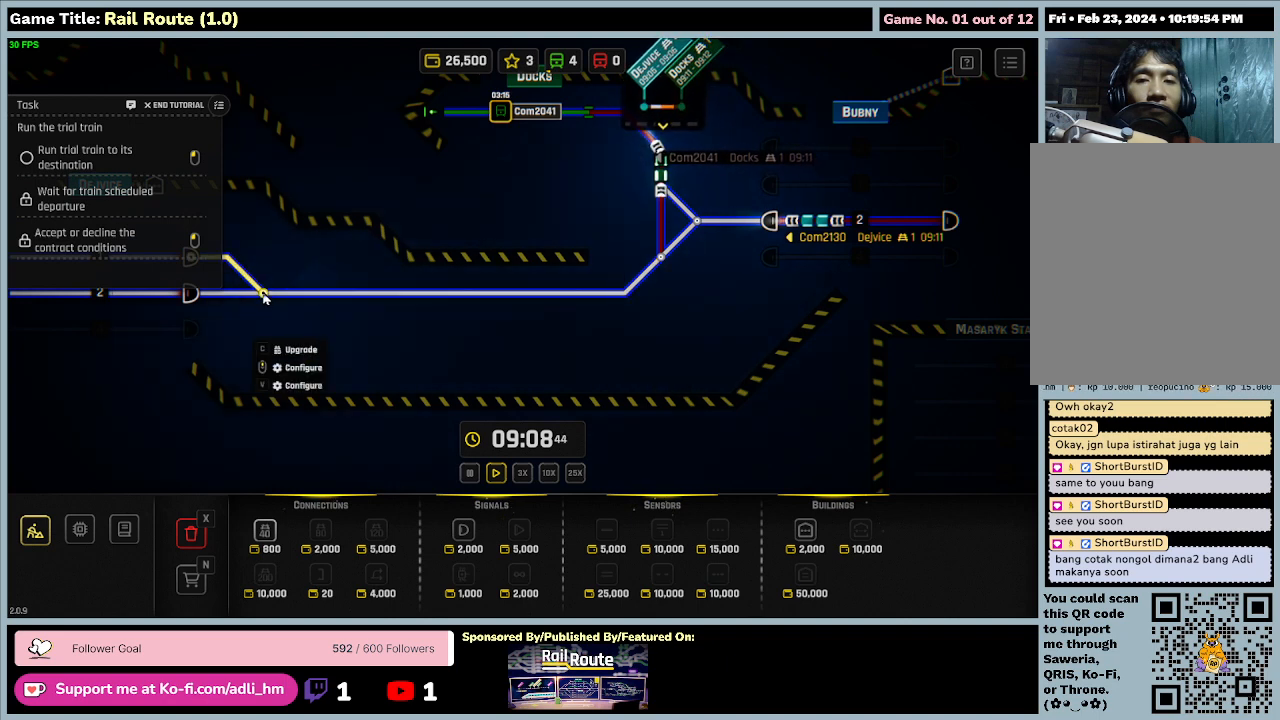
{"keys": [], "mouse": [], "events": []}
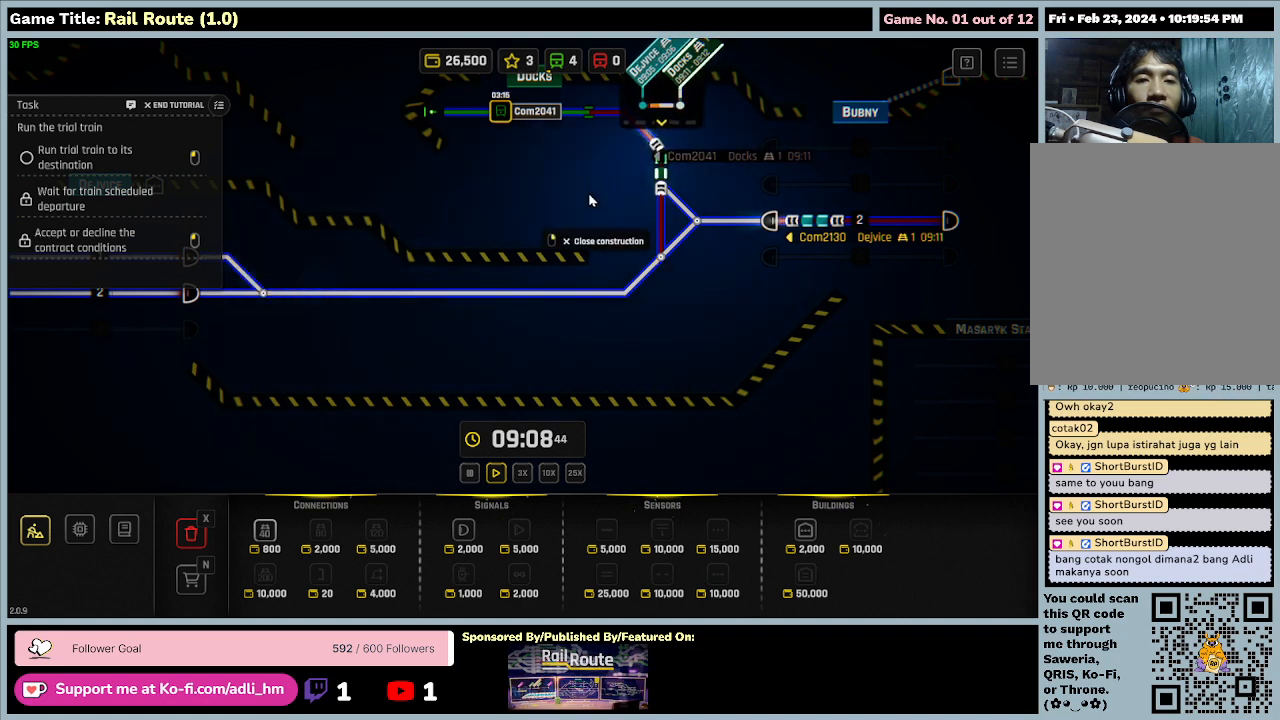
{"keys": [], "mouse": [], "events": []}
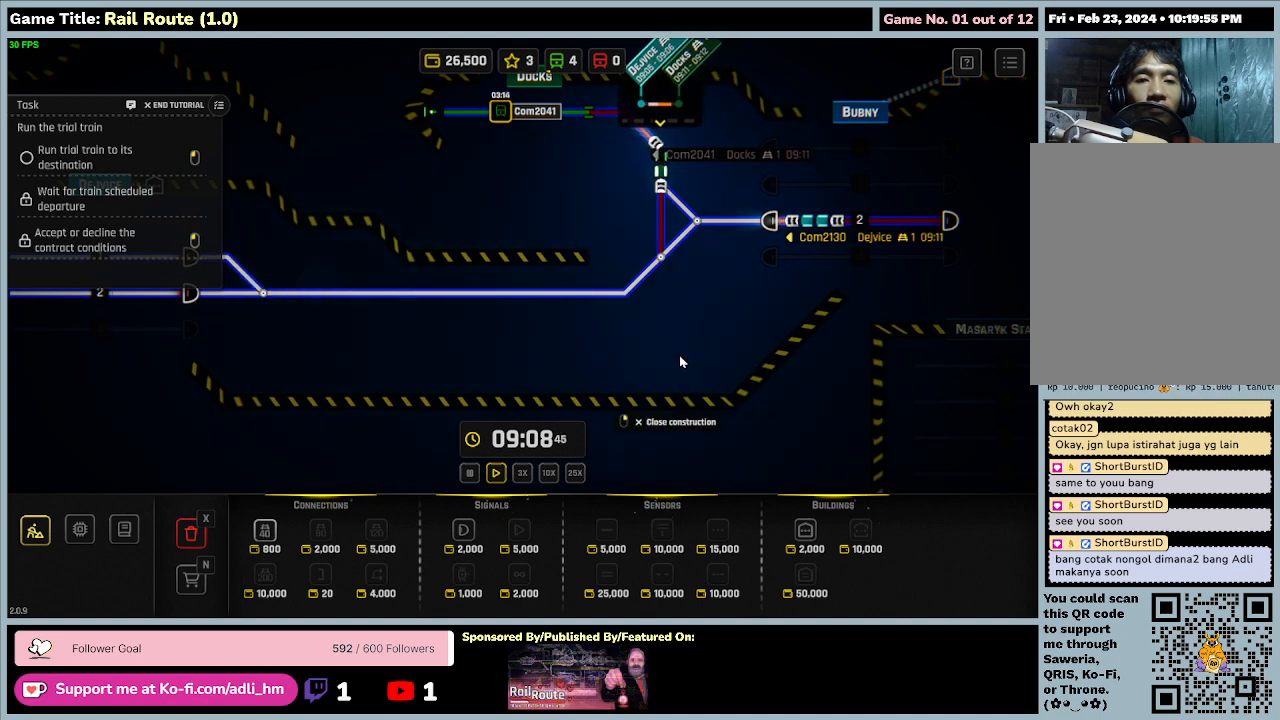
{"keys": [], "mouse": [], "events": []}
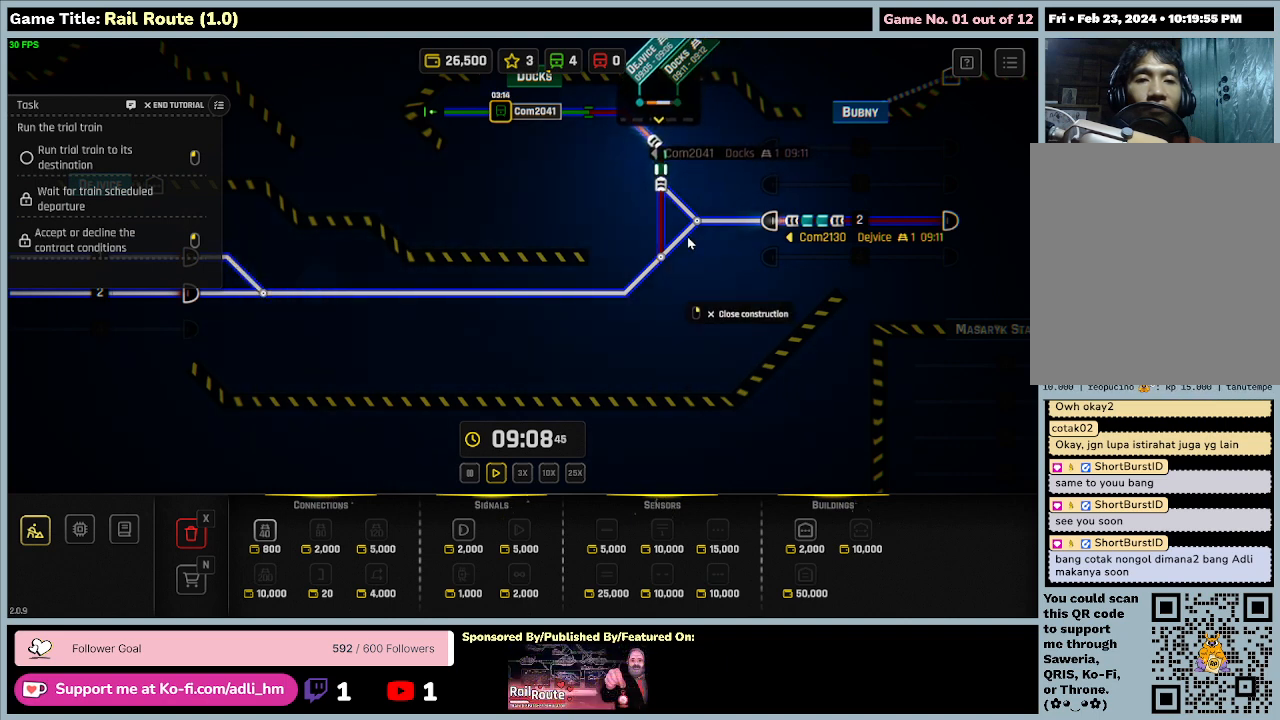
{"keys": [], "mouse": [], "events": []}
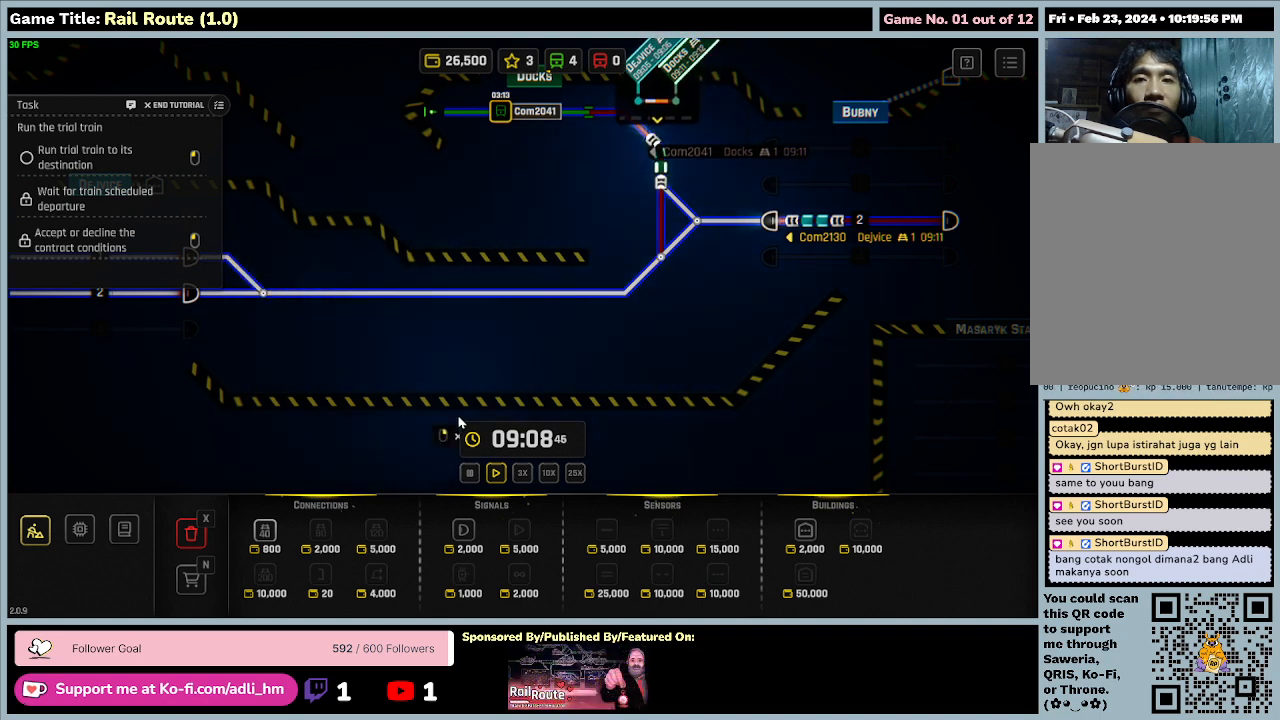
{"keys": [], "mouse": [], "events": []}
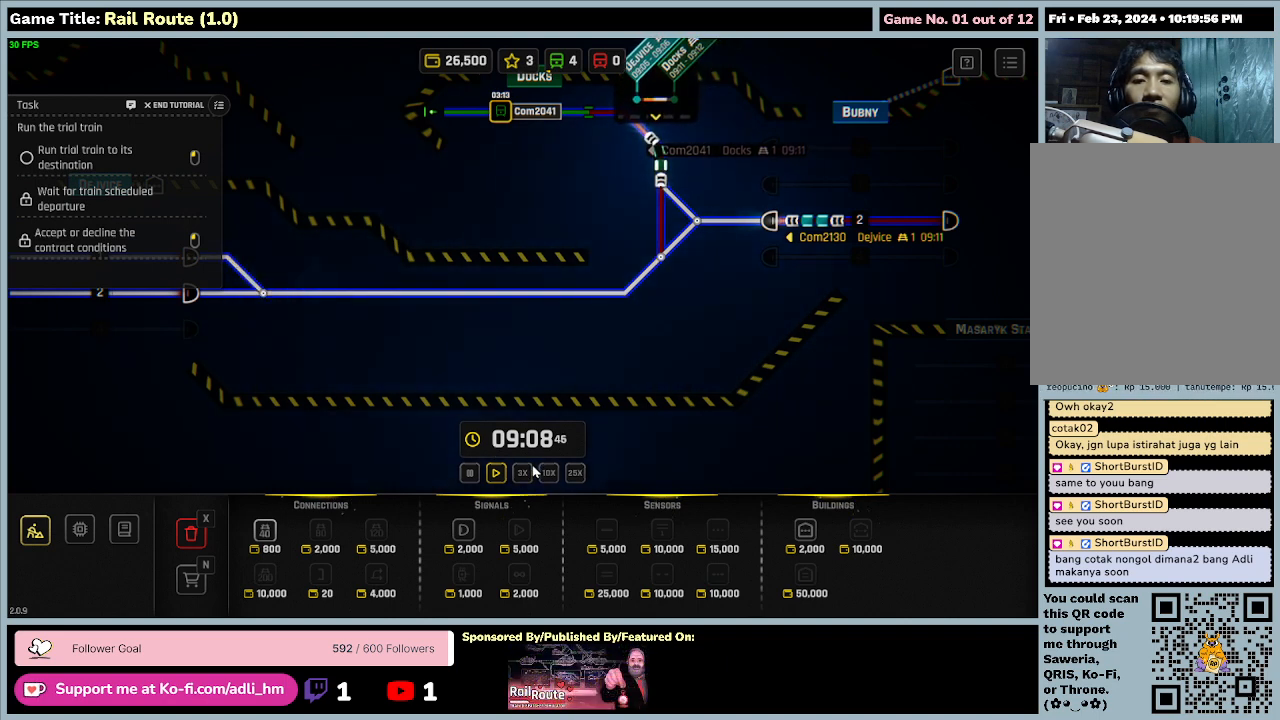
{"keys": [], "mouse": ["left"], "events": [[300, "mouse_left", "down"]]}
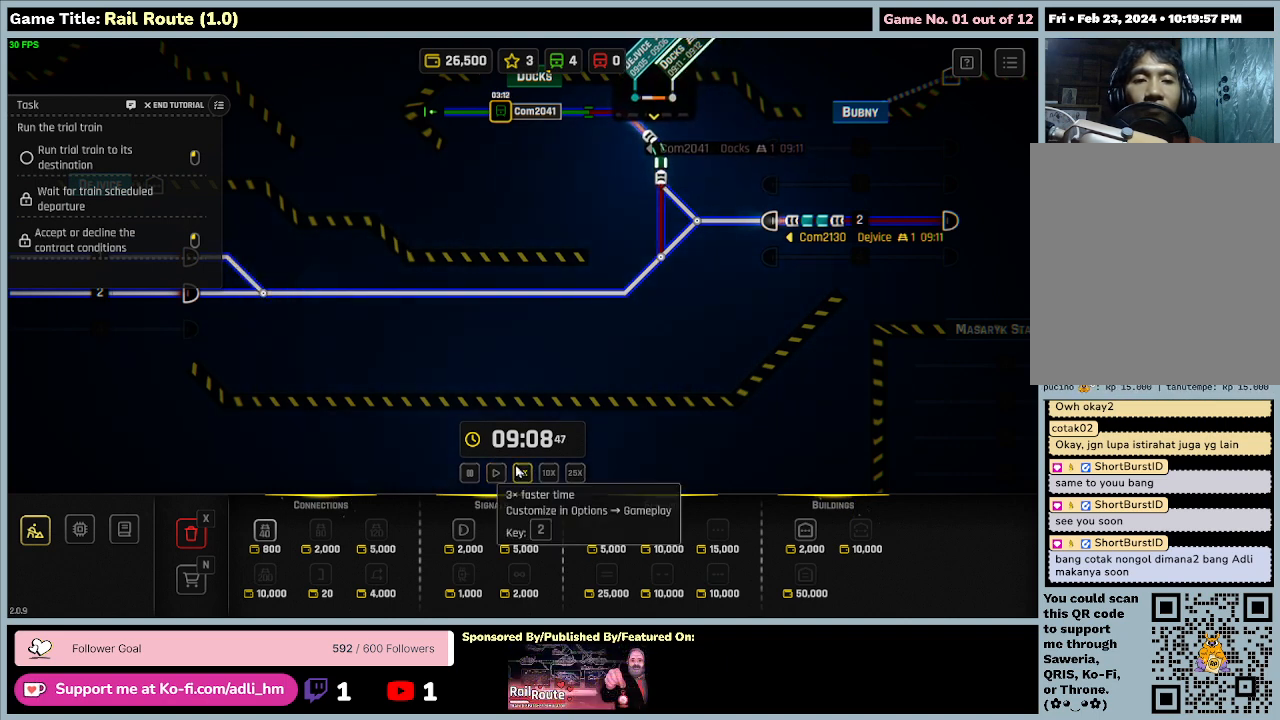
{"keys": [], "mouse": [], "events": [[100, "mouse_left", "up"]]}